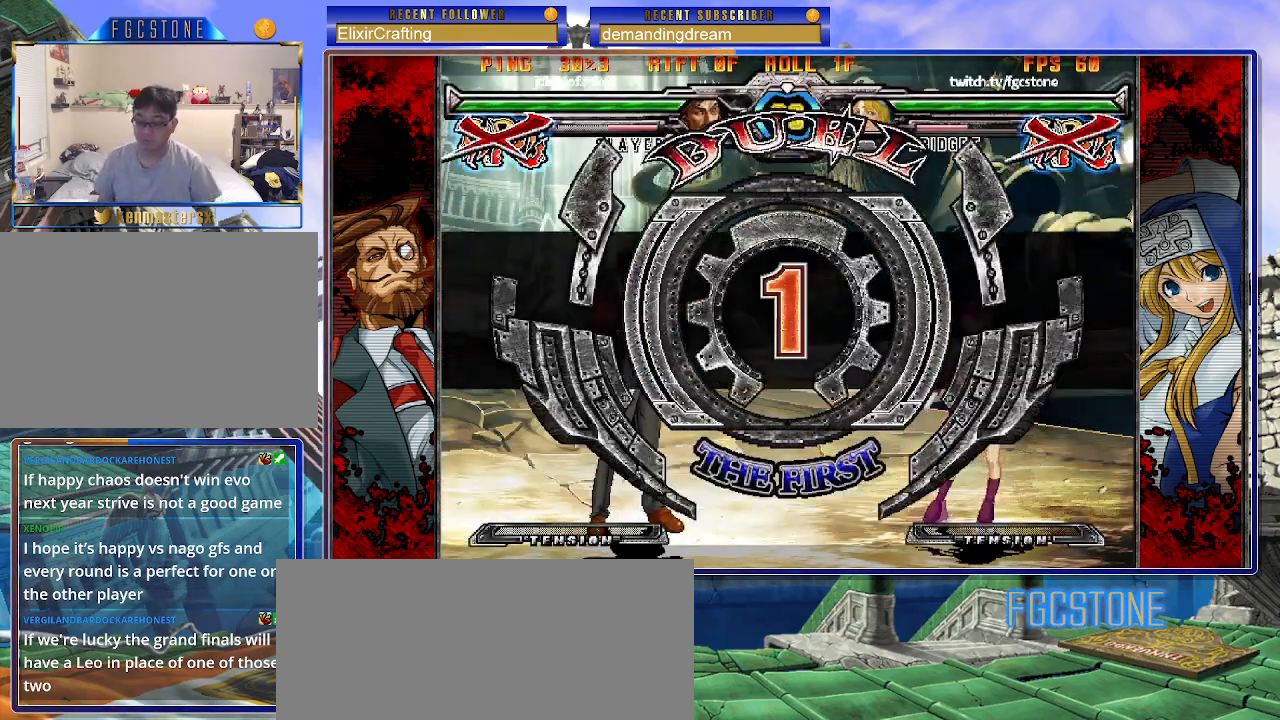
Gameplay with a controller (arcade stick); each line is a JSON object with the inputs held at the frame after it. "events" lists button and stick changes between this image and that frame as [ms after this image, input, new state], when the widget could be followed in between. Not read: L3 R3.
{"buttons": [], "left_stick": "left", "events": [[350, "left_stick", "left"]]}
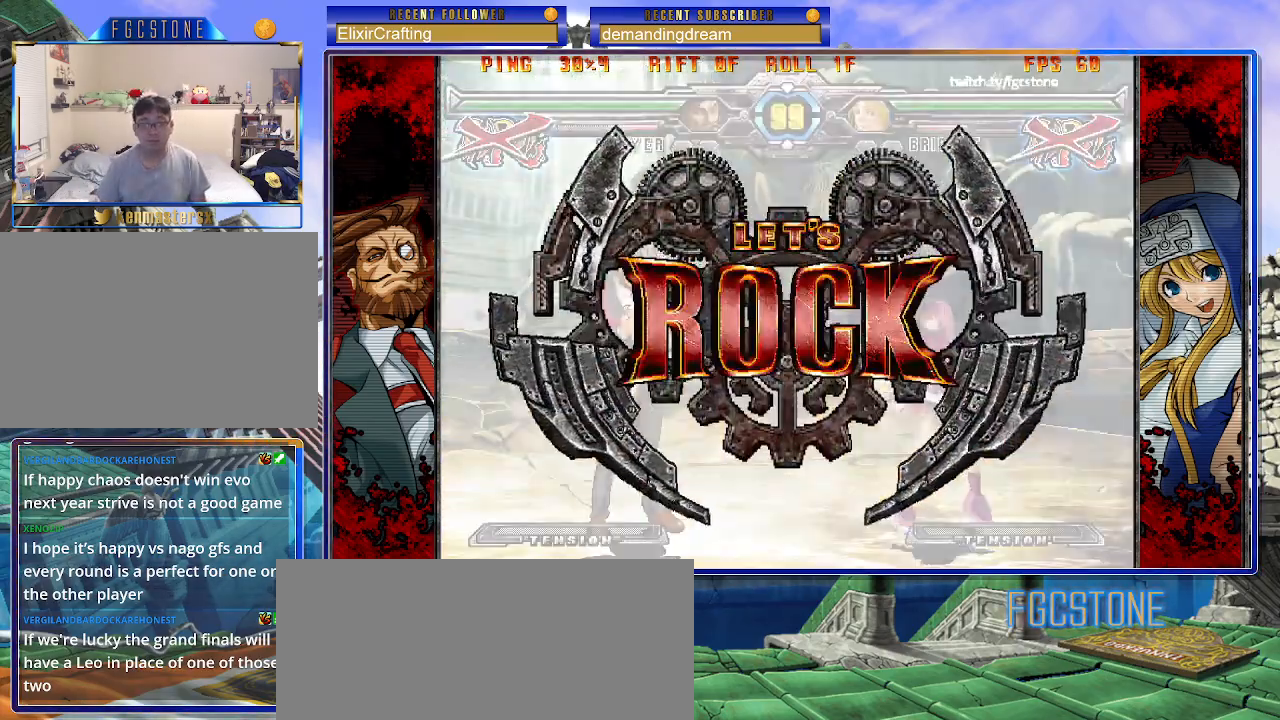
{"buttons": [], "left_stick": "down-right", "events": [[383, "left_stick", "center"], [450, "left_stick", "down-right"]]}
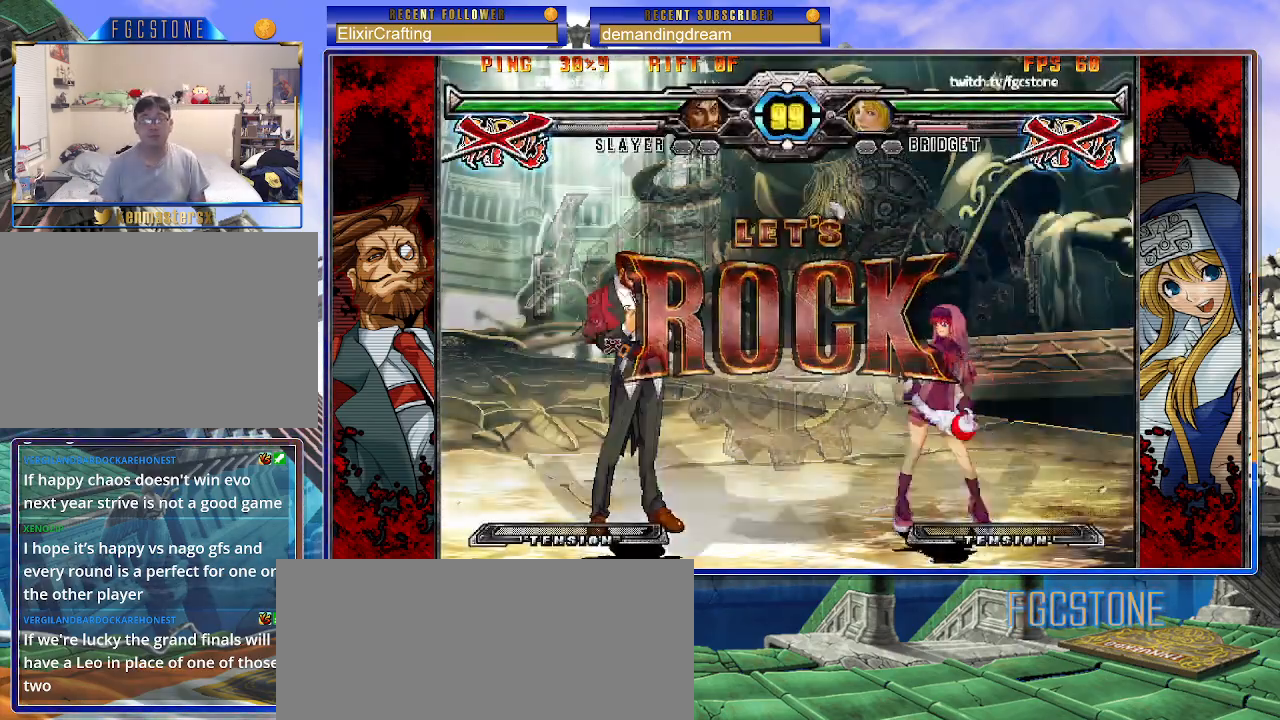
{"buttons": ["K"], "left_stick": "down-right", "events": [[200, "S", "down"], [317, "S", "up"], [500, "K", "down"]]}
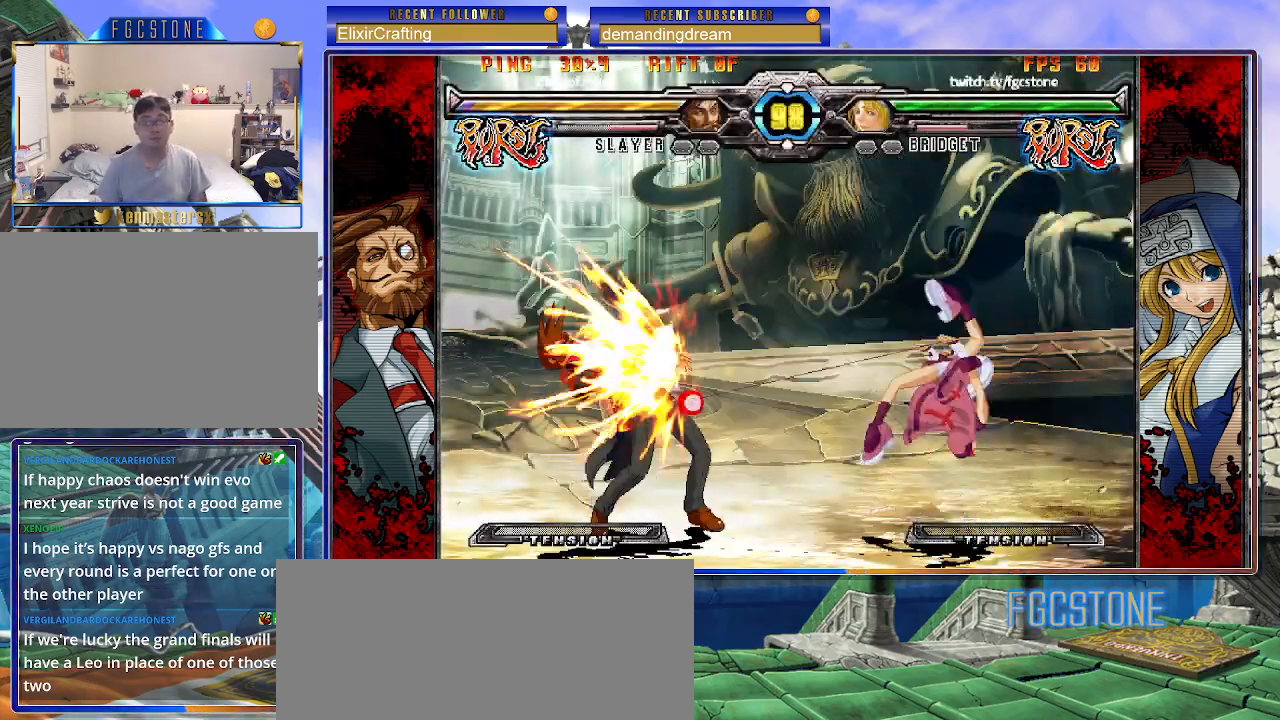
{"buttons": [], "left_stick": "up-left", "events": [[83, "K", "up"], [417, "left_stick", "up-left"]]}
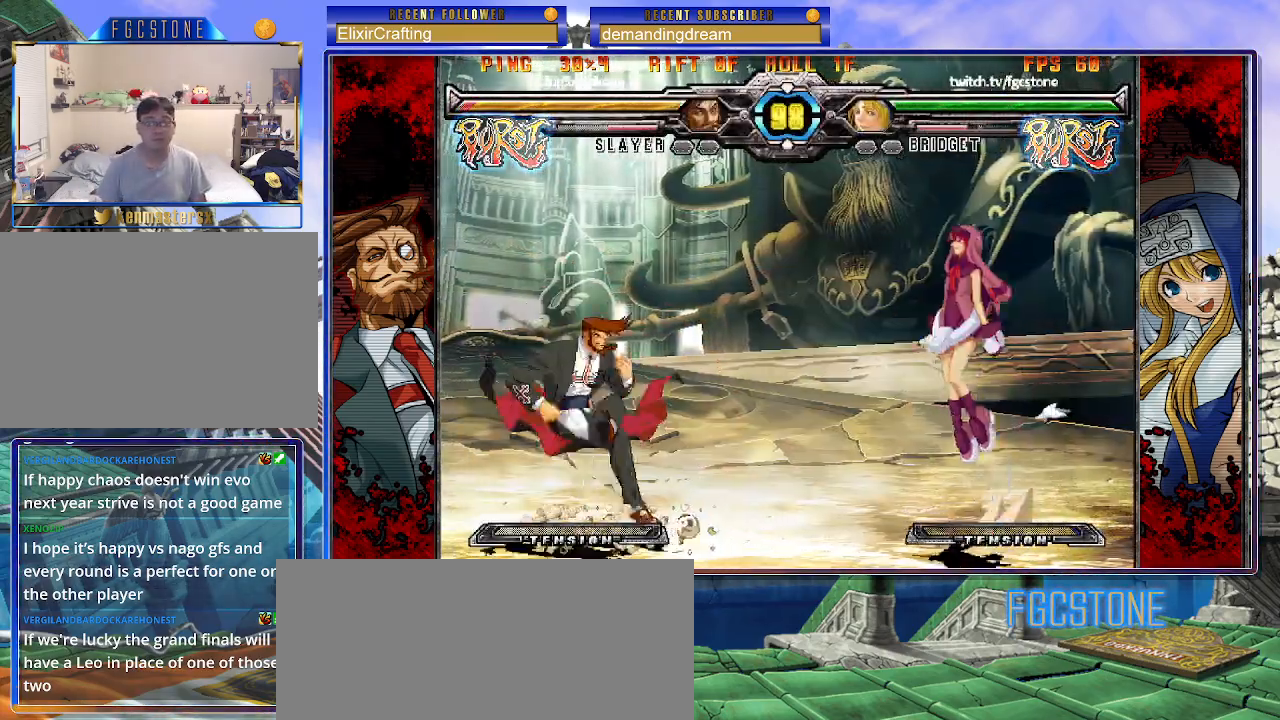
{"buttons": ["S"], "left_stick": "center", "events": [[50, "left_stick", "center"], [383, "S", "down"]]}
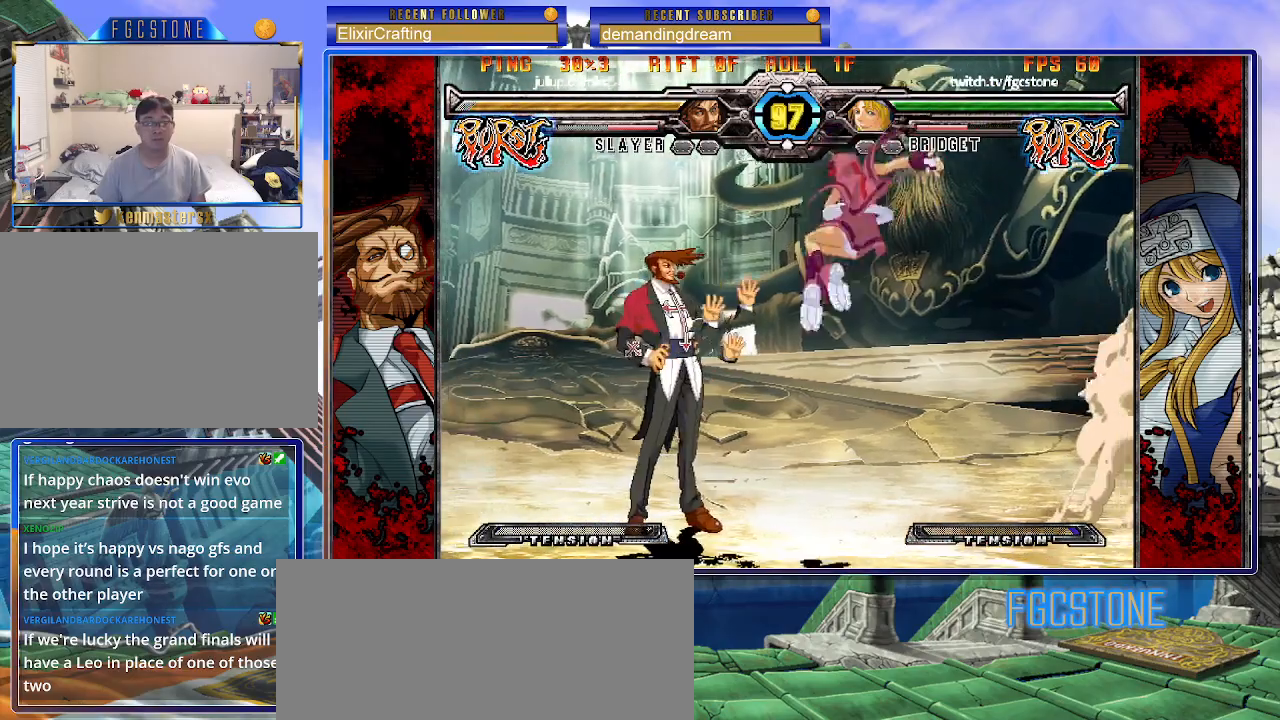
{"buttons": ["K"], "left_stick": "down-right", "events": [[17, "S", "up"], [33, "left_stick", "down-right"], [450, "K", "down"]]}
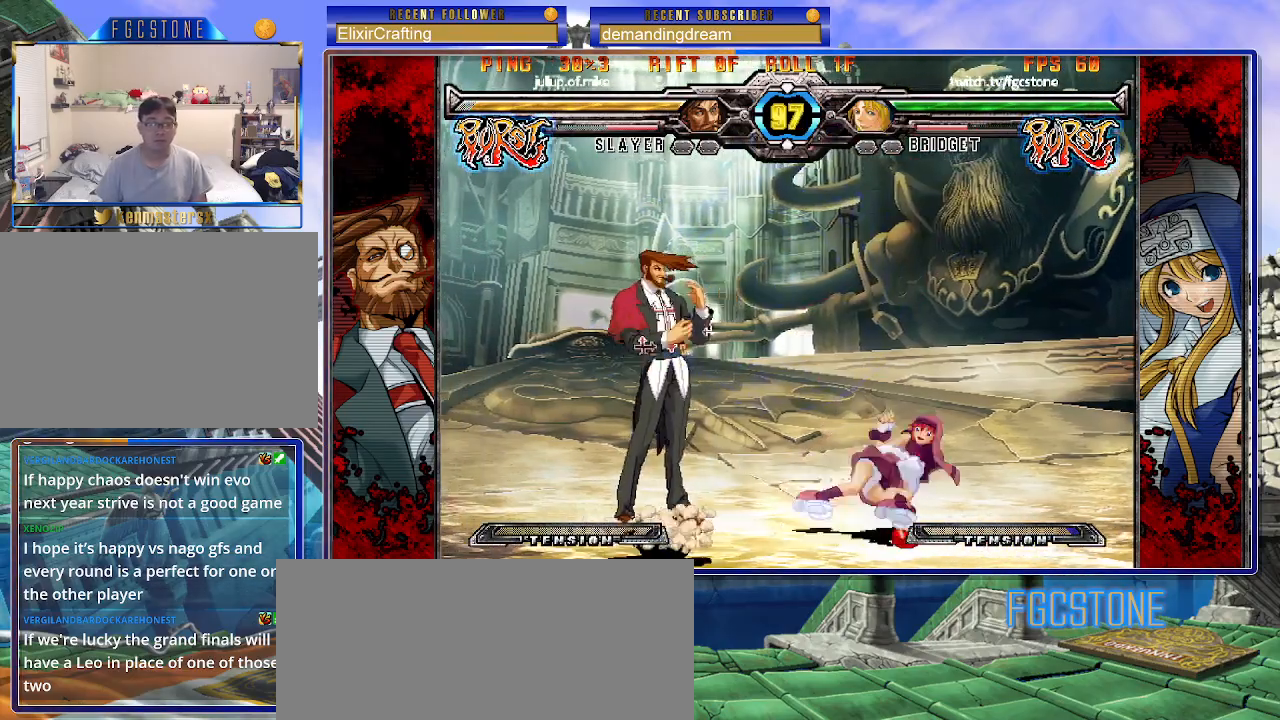
{"buttons": [], "left_stick": "down-right", "events": [[17, "K", "up"], [300, "D", "down"], [417, "D", "up"]]}
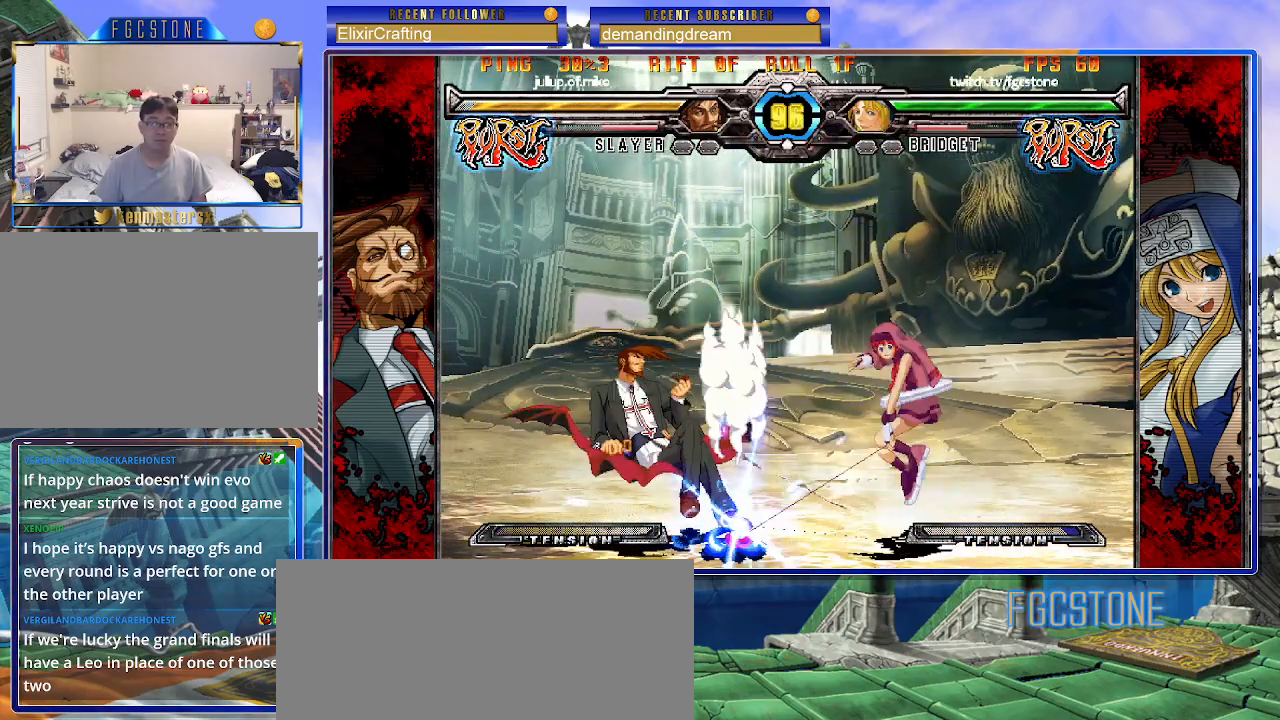
{"buttons": [], "left_stick": "center", "events": [[250, "left_stick", "center"], [433, "left_stick", "right"], [500, "left_stick", "center"]]}
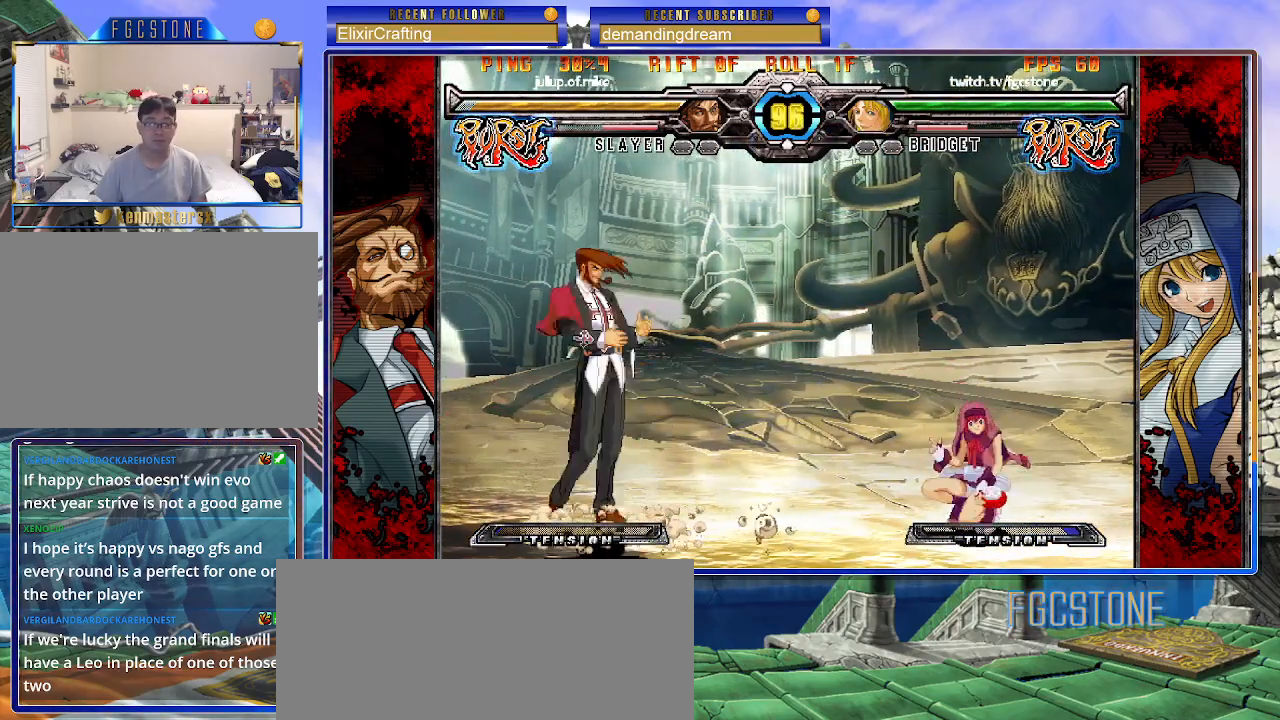
{"buttons": [], "left_stick": "left", "events": [[67, "left_stick", "right"], [333, "left_stick", "left"]]}
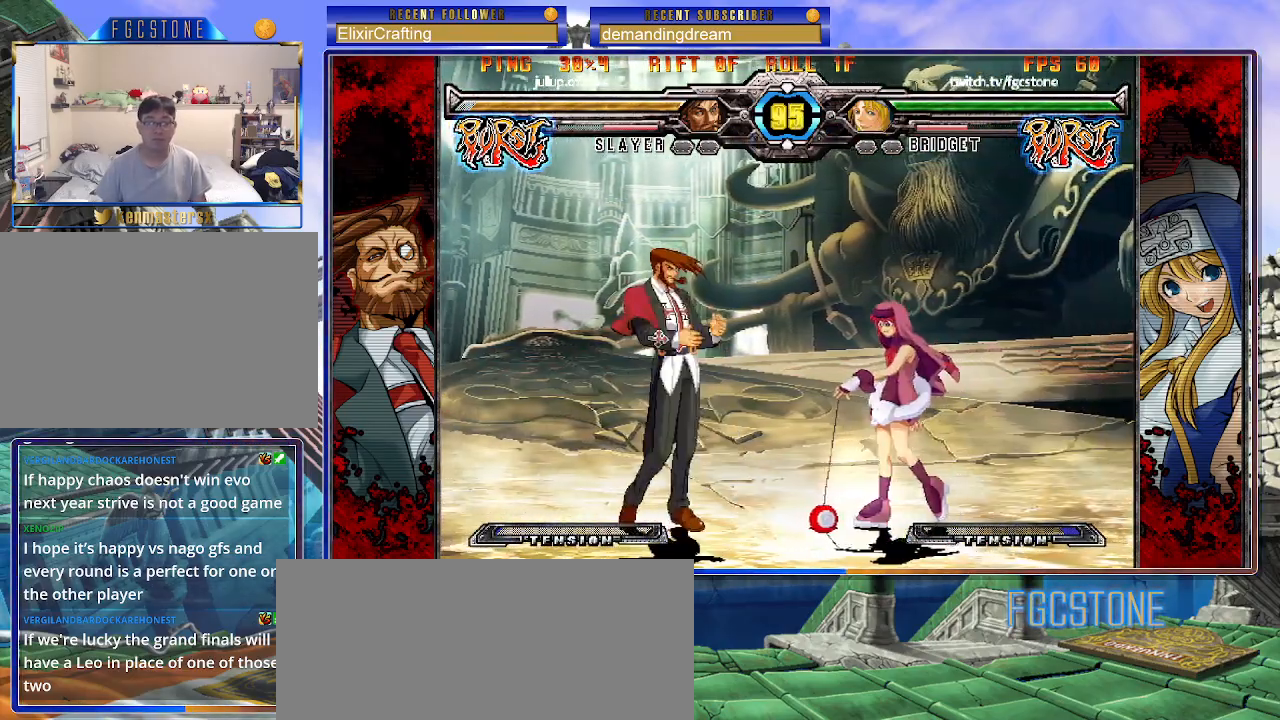
{"buttons": ["S"], "left_stick": "left", "events": [[67, "P", "down"], [150, "P", "up"], [433, "S", "down"]]}
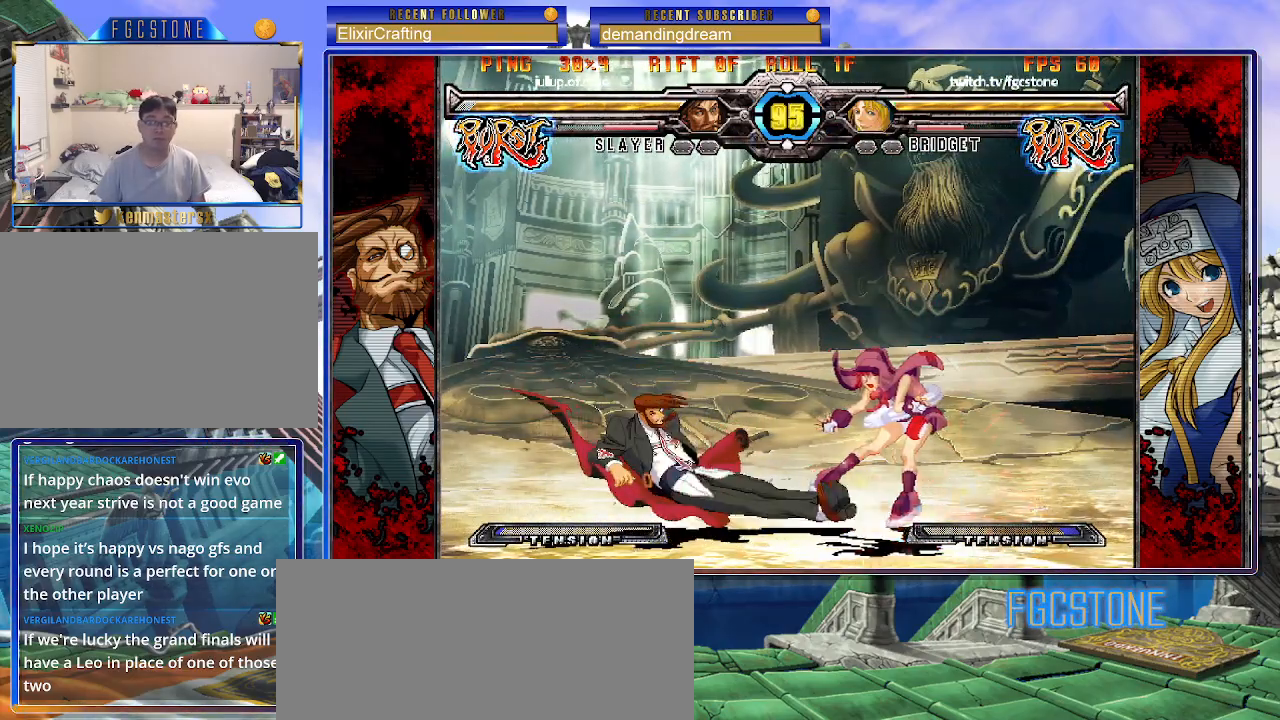
{"buttons": [], "left_stick": "down-right", "events": [[50, "S", "up"], [133, "left_stick", "down-right"]]}
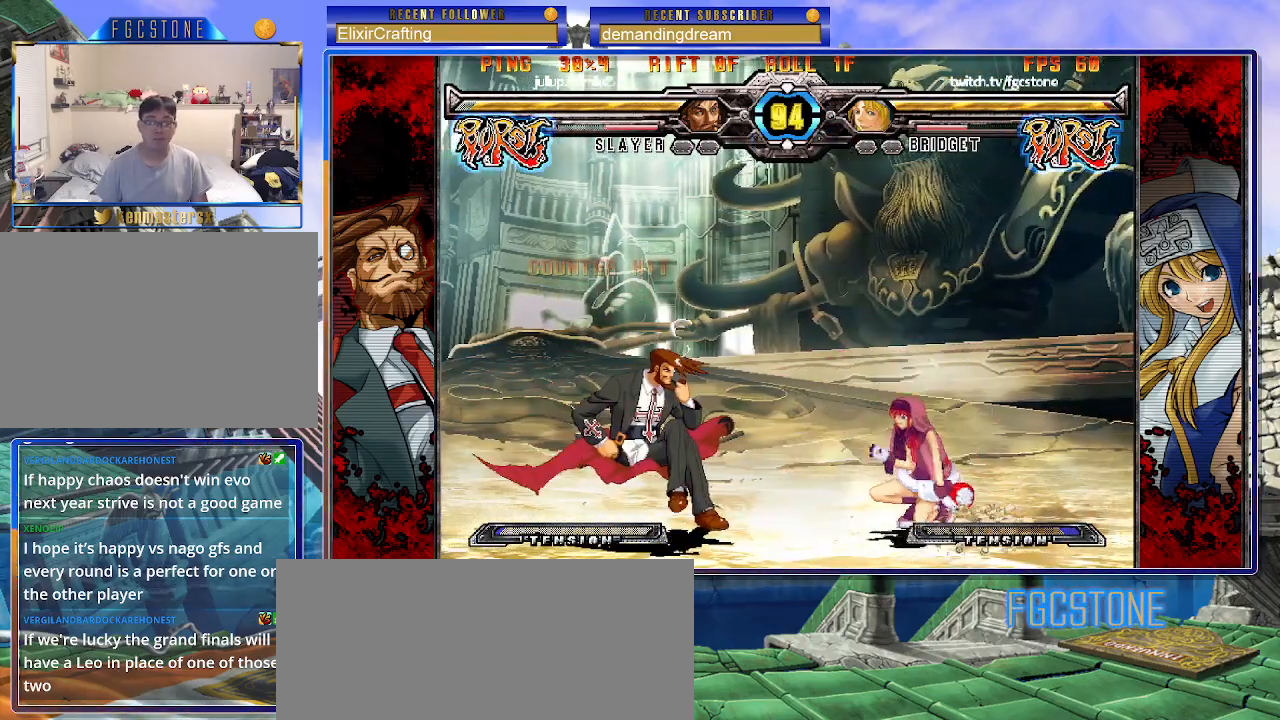
{"buttons": [], "left_stick": "center", "events": [[500, "left_stick", "center"]]}
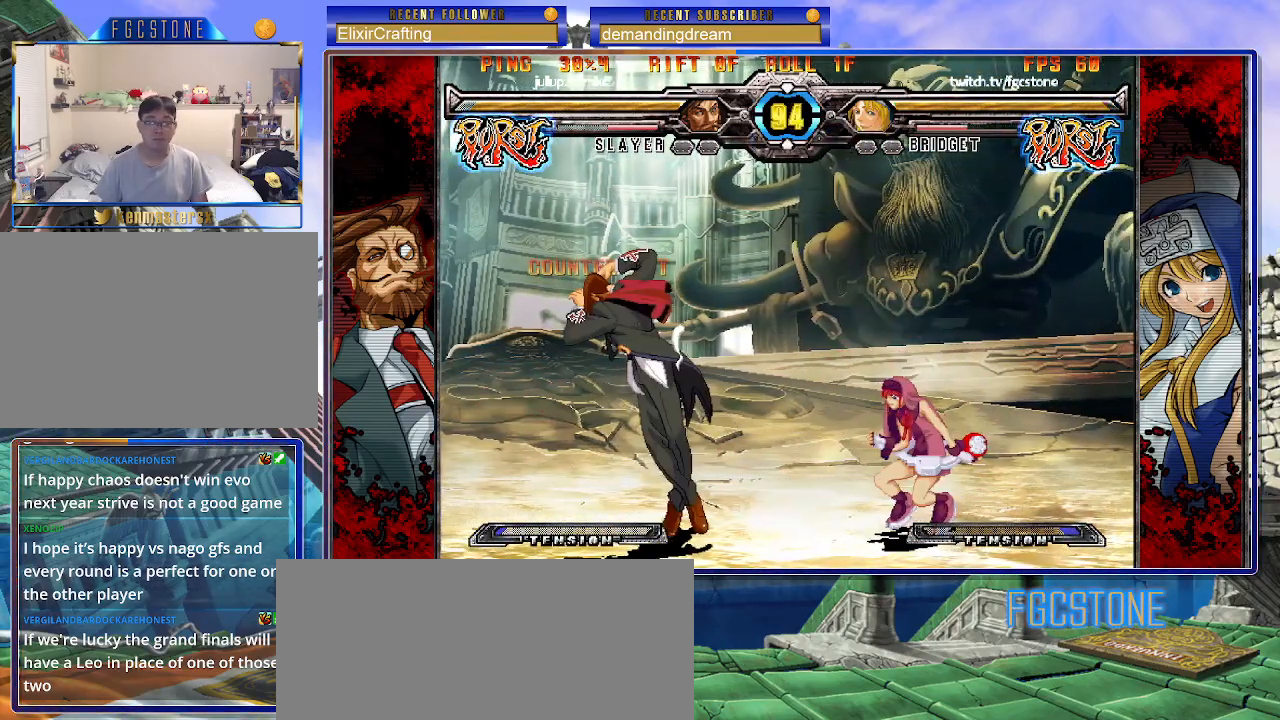
{"buttons": [], "left_stick": "left", "events": [[100, "S", "down"], [183, "S", "up"], [300, "left_stick", "left"], [400, "HS", "down"], [500, "HS", "up"]]}
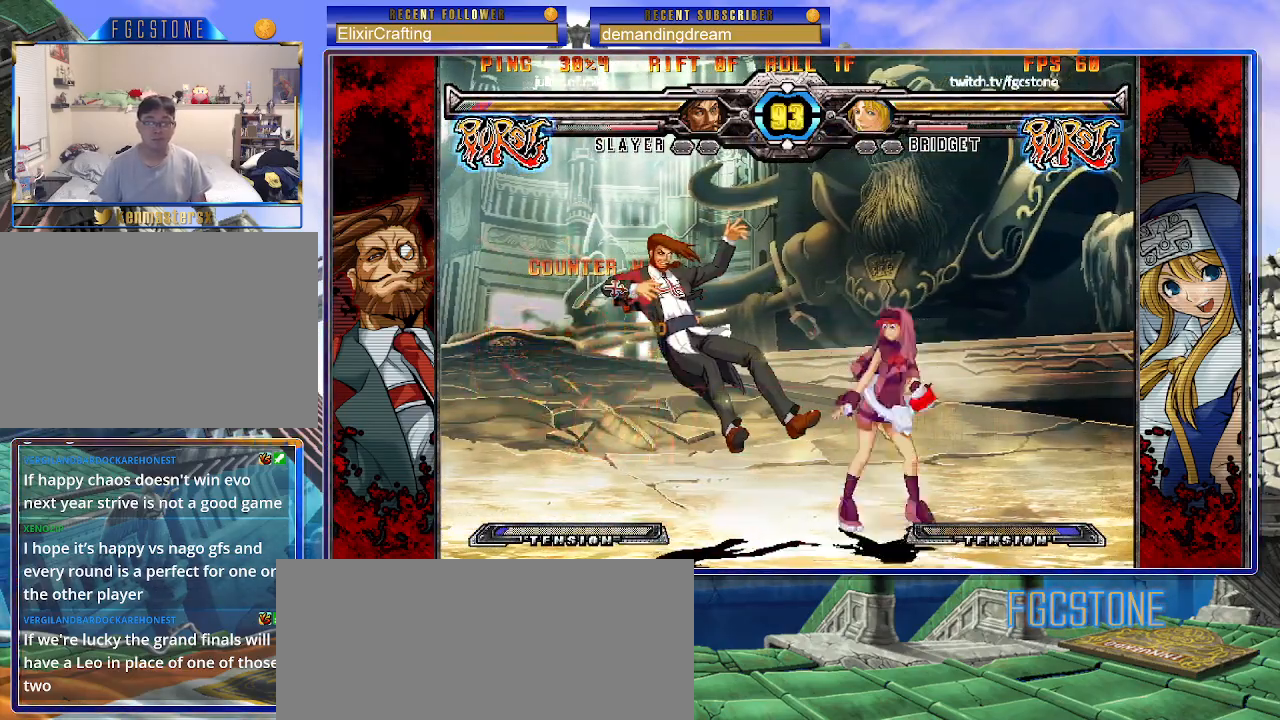
{"buttons": [], "left_stick": "left", "events": [[167, "left_stick", "center"], [350, "left_stick", "left"], [400, "left_stick", "center"], [483, "left_stick", "left"]]}
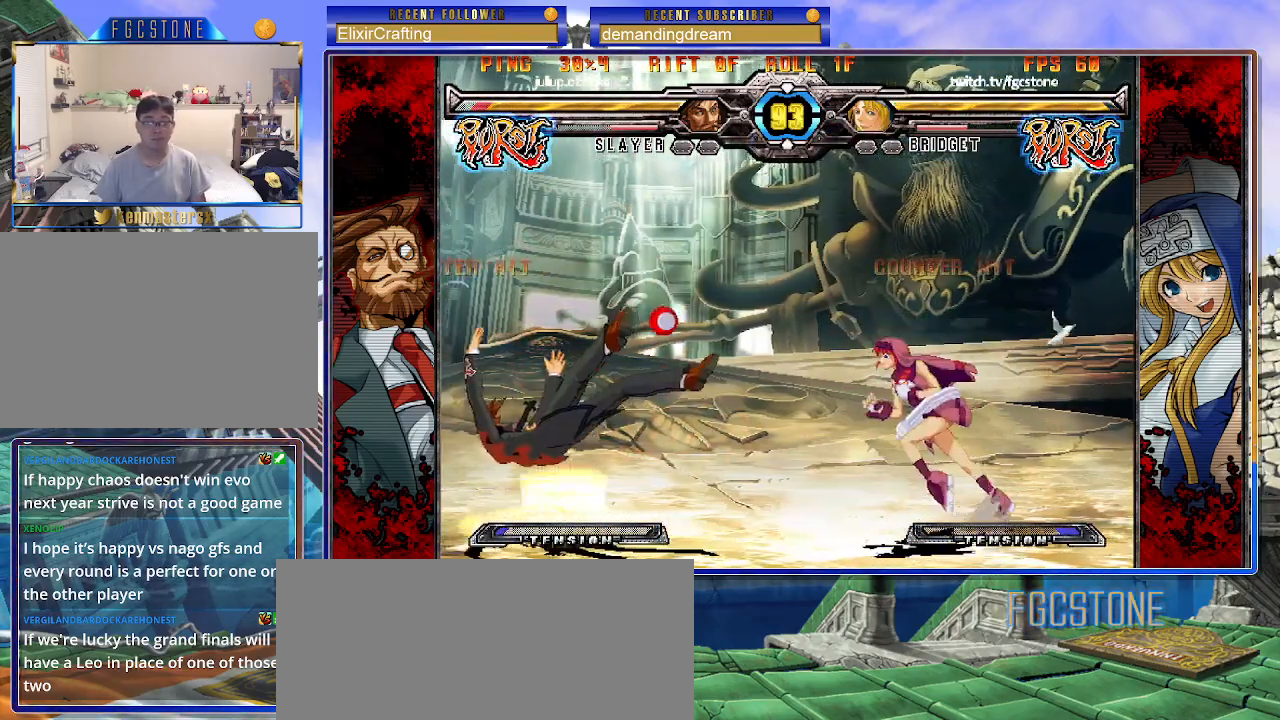
{"buttons": ["HS"], "left_stick": "center", "events": [[150, "left_stick", "center"], [267, "left_stick", "down"], [383, "left_stick", "right"], [450, "HS", "down"], [500, "left_stick", "center"]]}
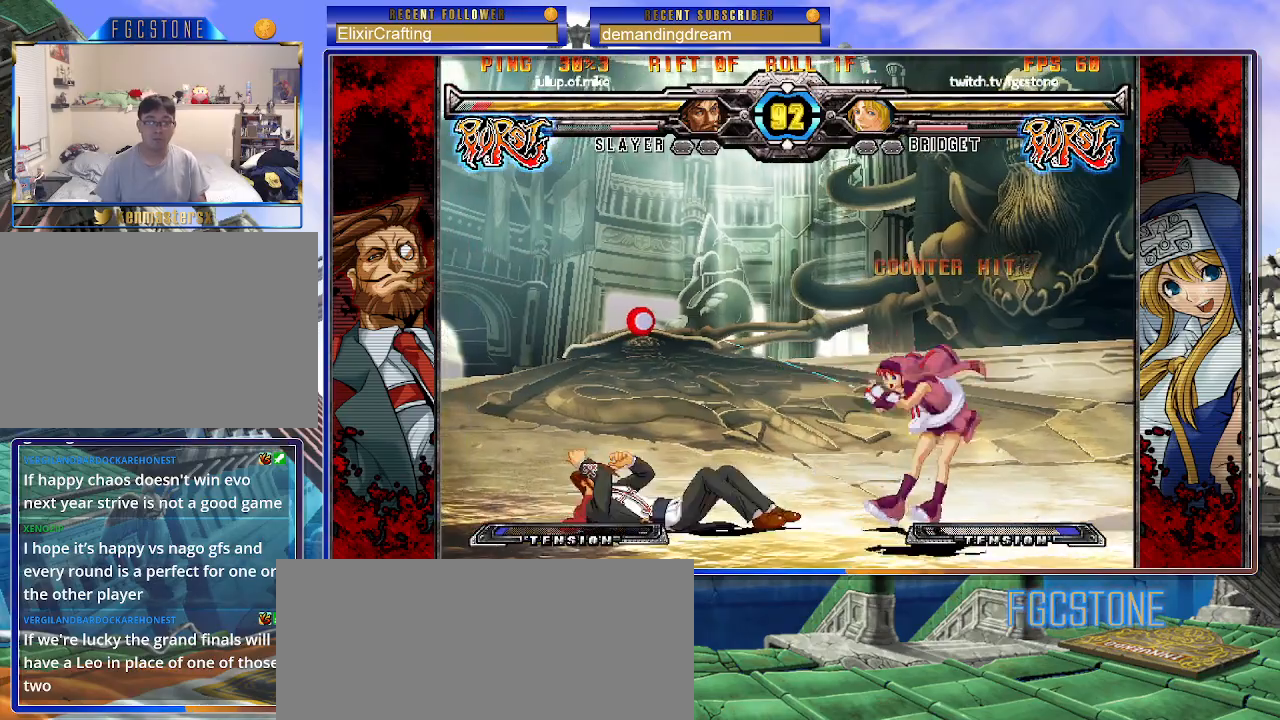
{"buttons": [], "left_stick": "left", "events": [[67, "HS", "up"], [483, "left_stick", "left"]]}
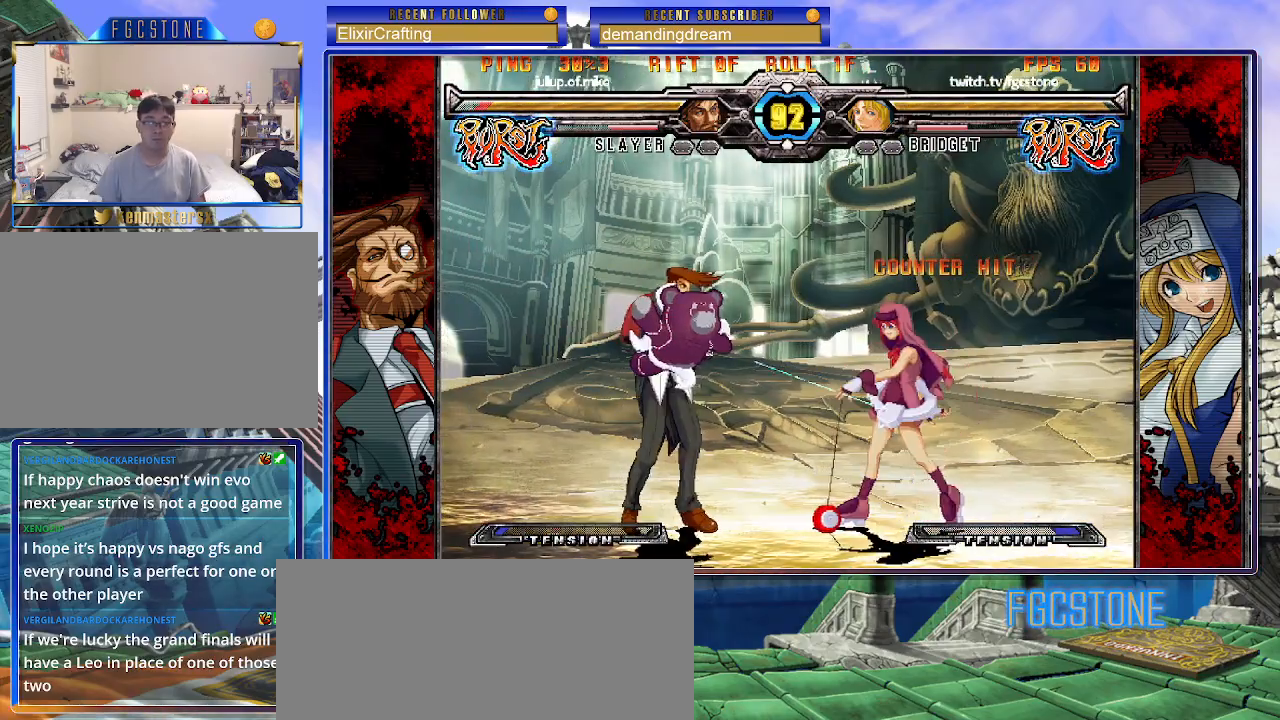
{"buttons": [], "left_stick": "center", "events": [[50, "left_stick", "center"], [117, "left_stick", "left"], [183, "left_stick", "up-left"], [300, "left_stick", "center"]]}
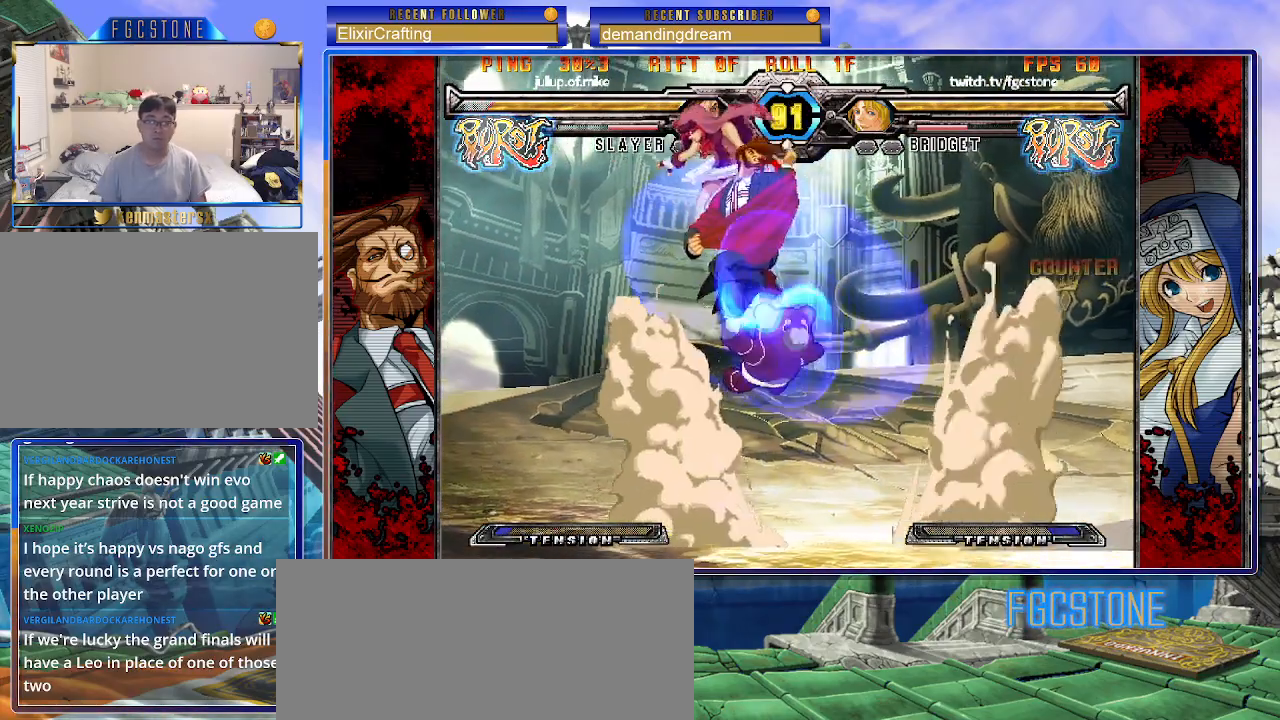
{"buttons": [], "left_stick": "down-left", "events": [[267, "left_stick", "up-right"], [450, "left_stick", "center"], [500, "left_stick", "down-left"]]}
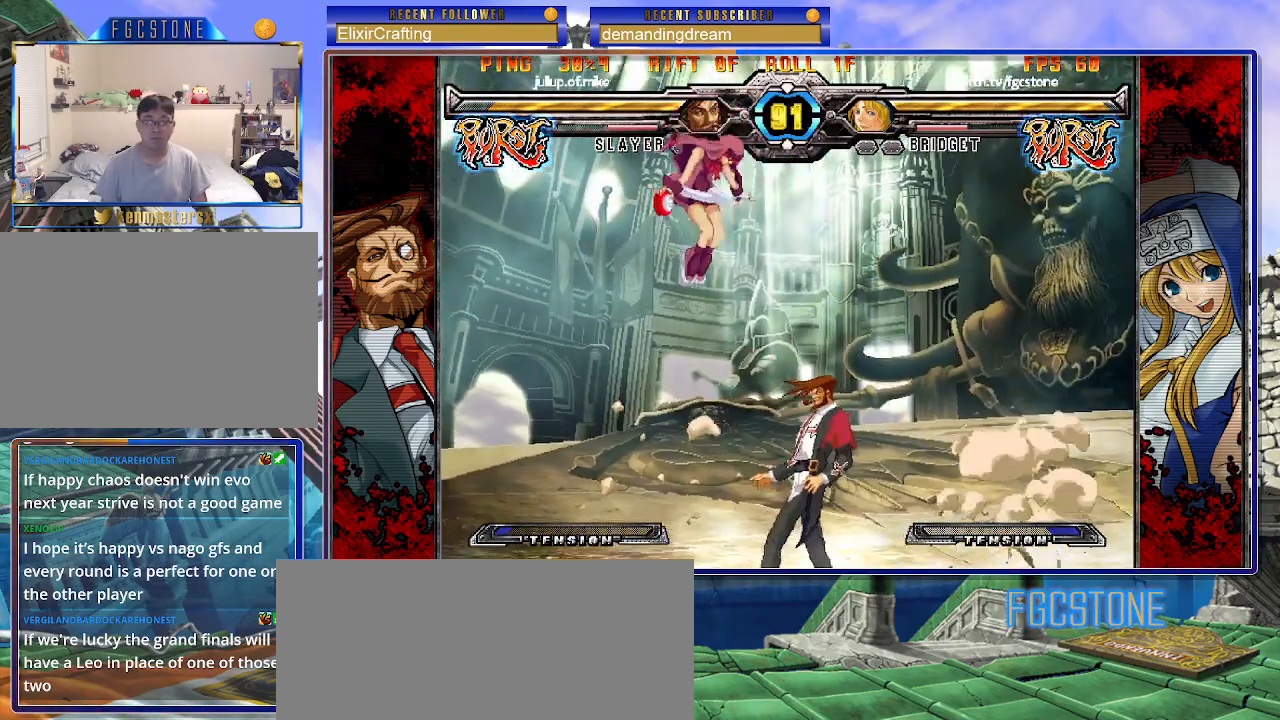
{"buttons": [], "left_stick": "down-right", "events": [[200, "S", "down"], [333, "S", "up"], [467, "left_stick", "down-right"]]}
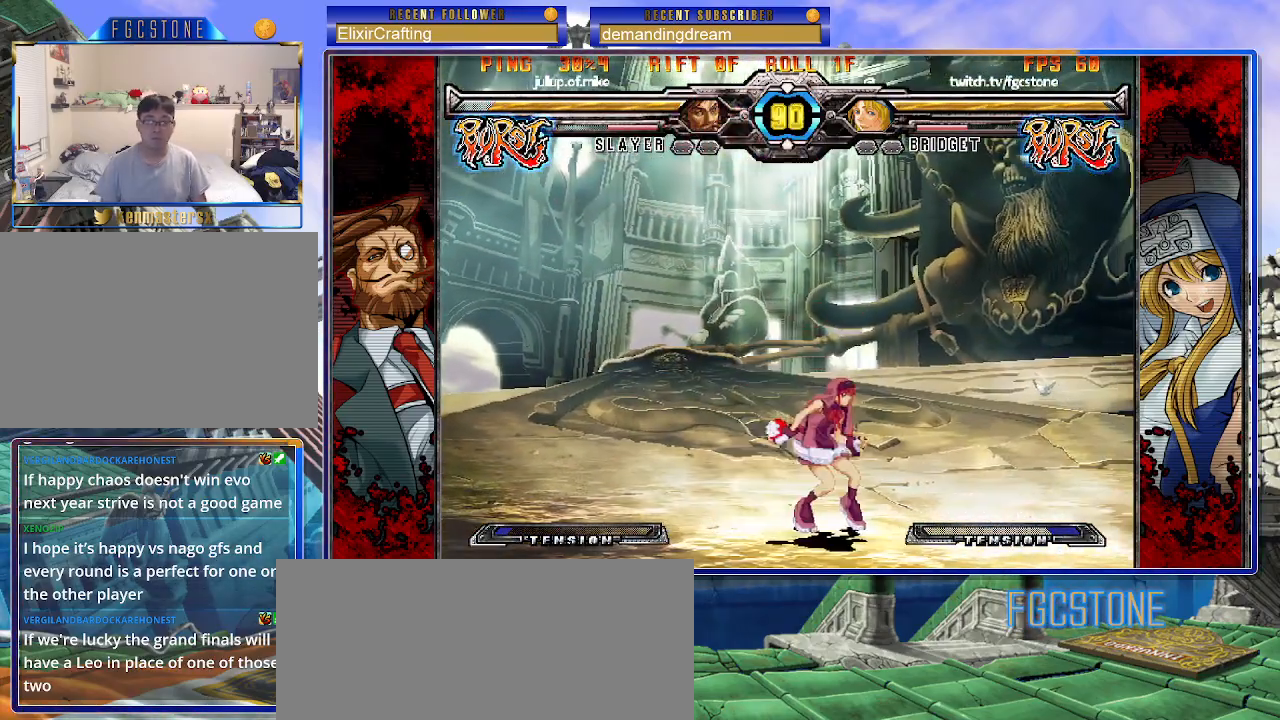
{"buttons": [], "left_stick": "down-left", "events": [[167, "K", "down"], [200, "left_stick", "center"], [250, "K", "up"], [333, "S", "down"], [450, "S", "up"], [483, "left_stick", "down-left"]]}
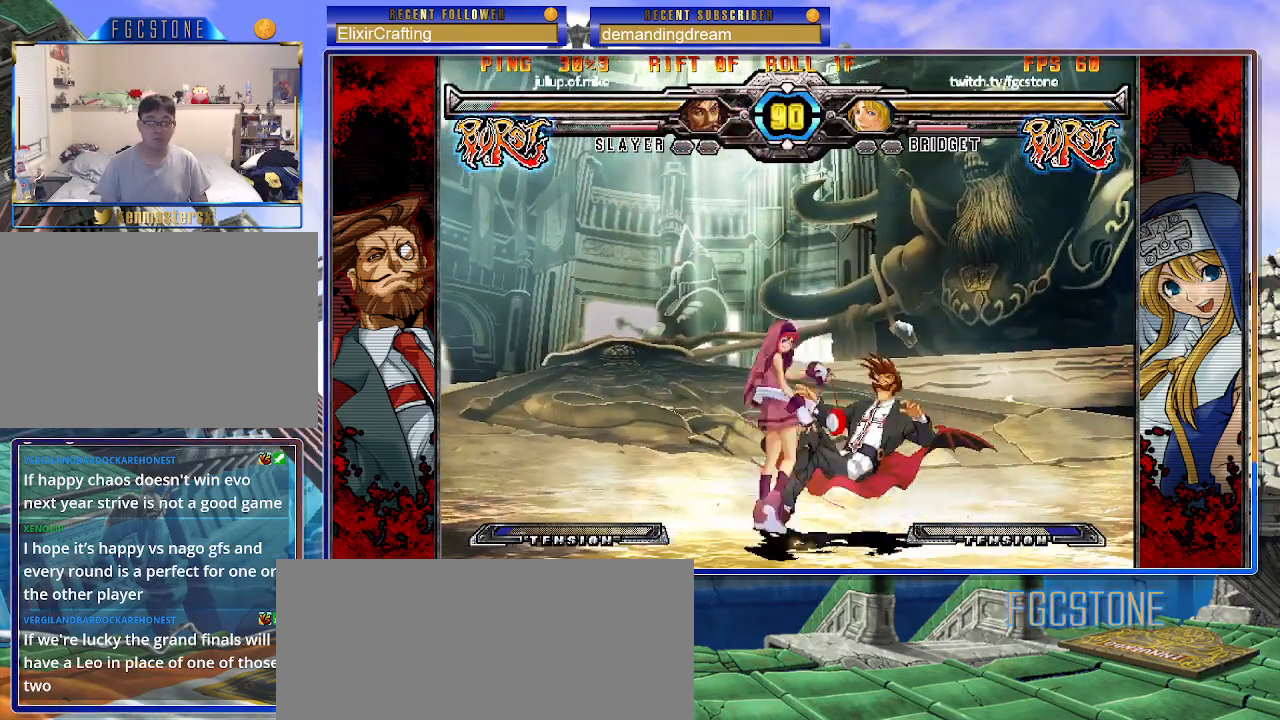
{"buttons": [], "left_stick": "down-left", "events": [[167, "S", "down"], [267, "S", "up"]]}
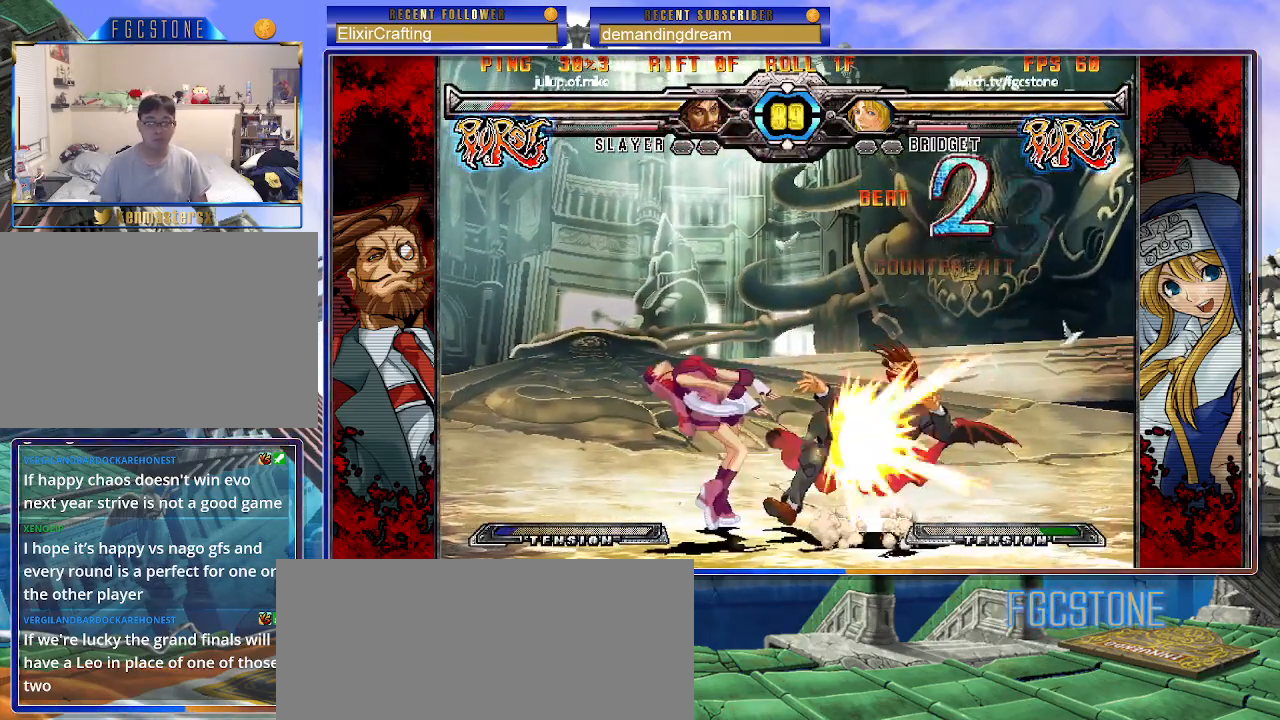
{"buttons": [], "left_stick": "down-left", "events": [[17, "D", "down"], [117, "D", "up"]]}
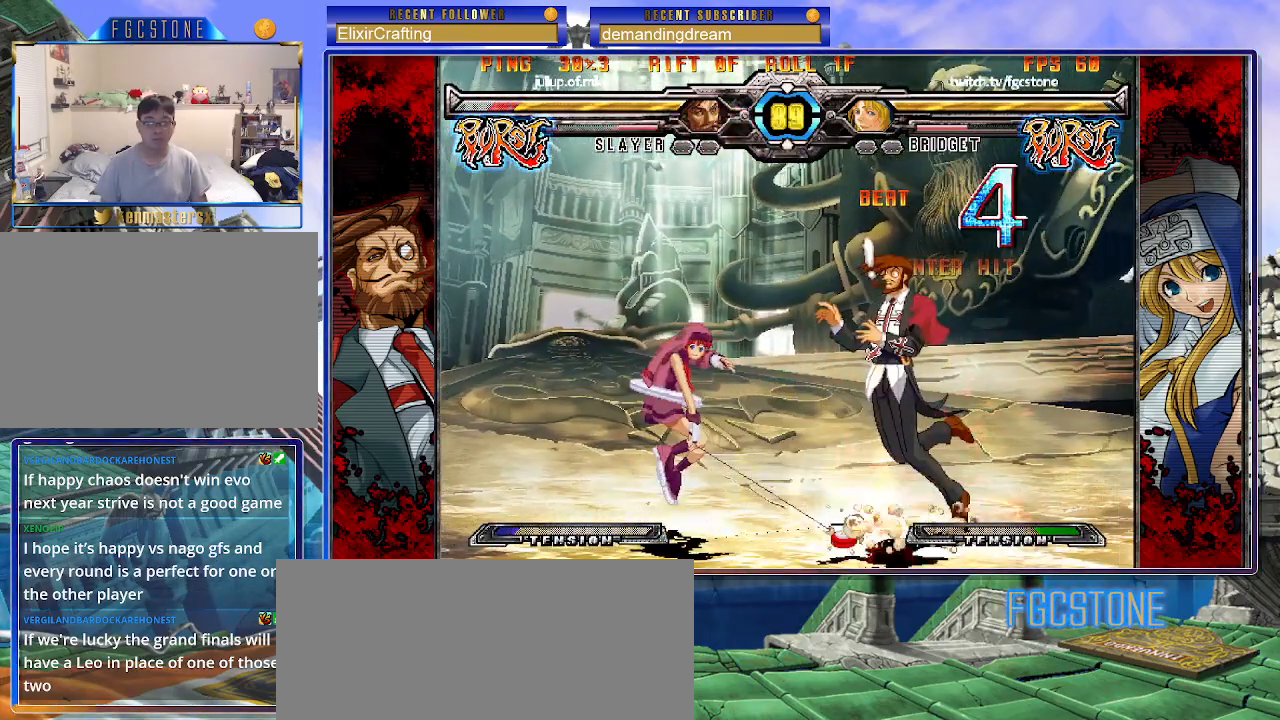
{"buttons": ["HS"], "left_stick": "right", "events": [[117, "left_stick", "center"], [283, "left_stick", "right"], [433, "HS", "down"]]}
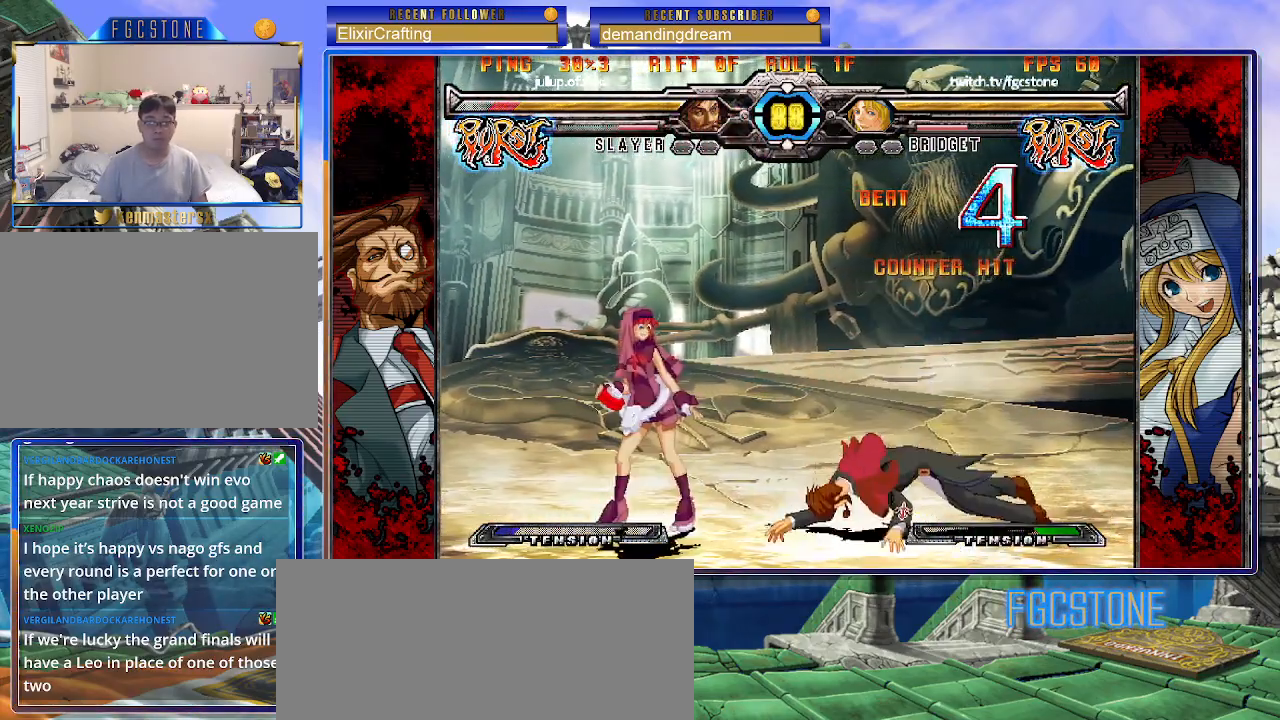
{"buttons": [], "left_stick": "center", "events": [[17, "HS", "up"], [67, "left_stick", "center"], [433, "HS", "down"], [500, "HS", "up"]]}
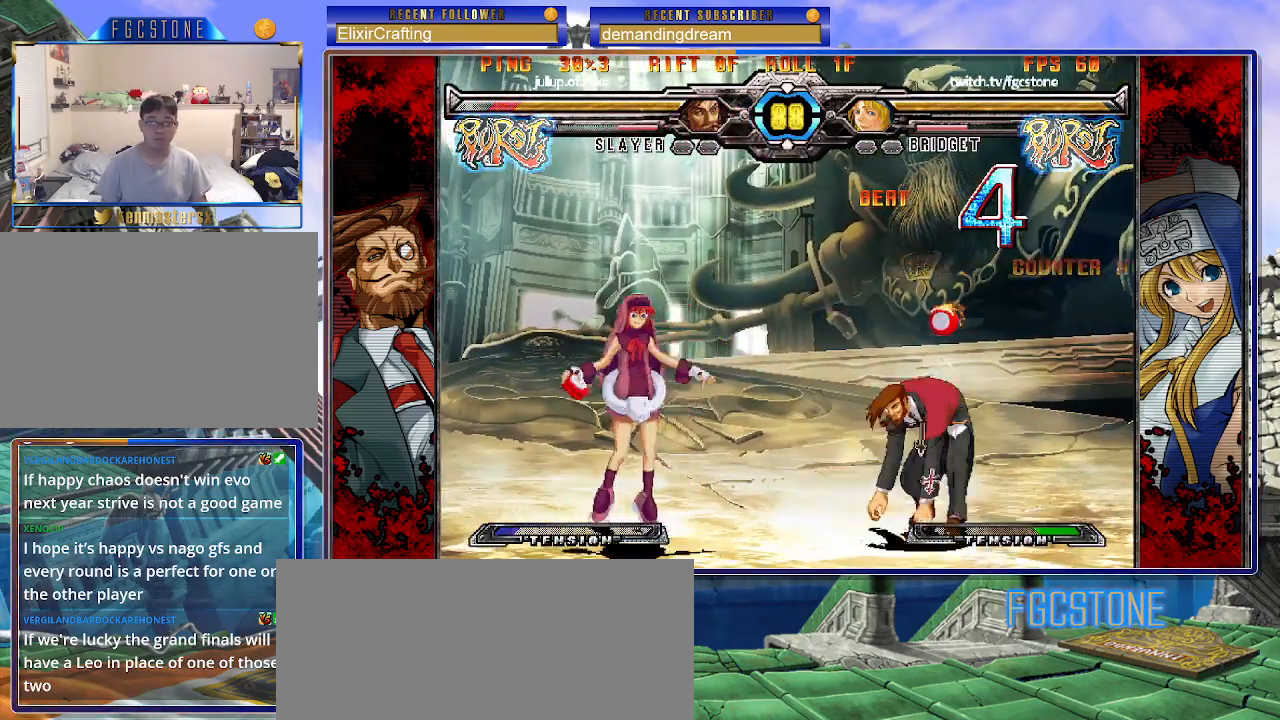
{"buttons": [], "left_stick": "right", "events": [[217, "left_stick", "right"], [283, "left_stick", "center"], [350, "left_stick", "right"]]}
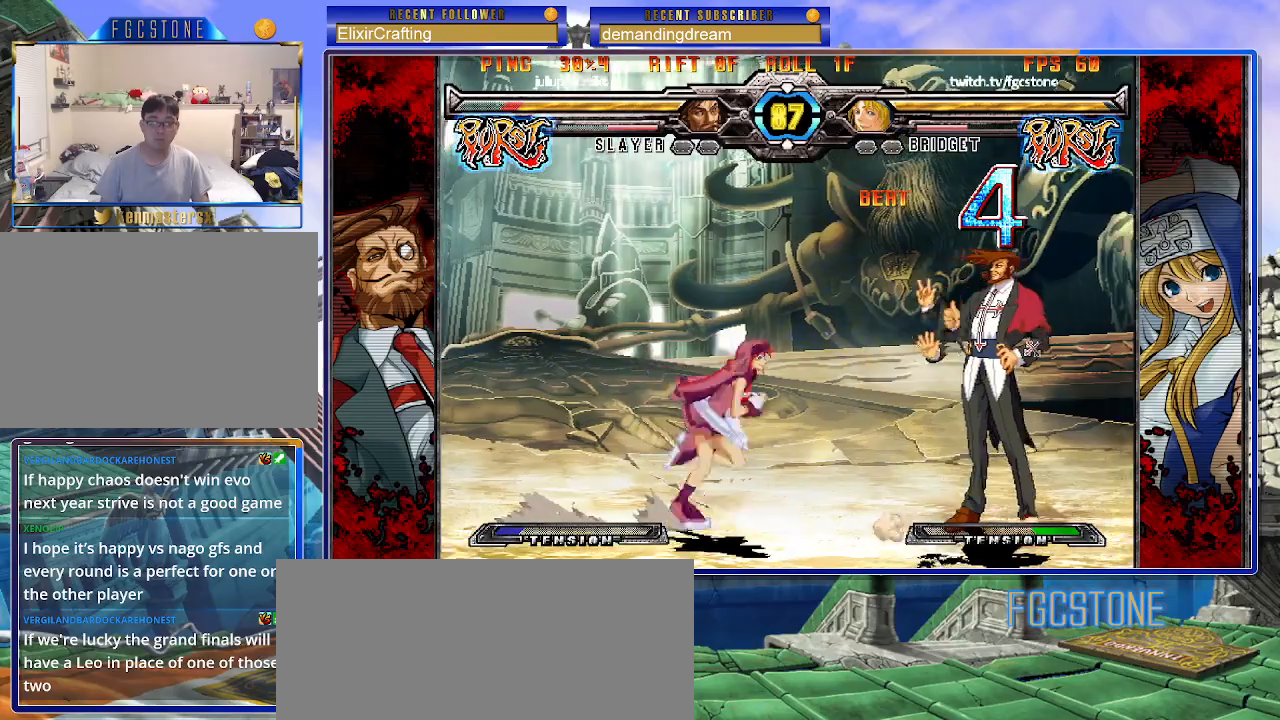
{"buttons": [], "left_stick": "up-left", "events": [[17, "S", "down"], [67, "left_stick", "down"], [100, "S", "up"], [383, "left_stick", "up-left"]]}
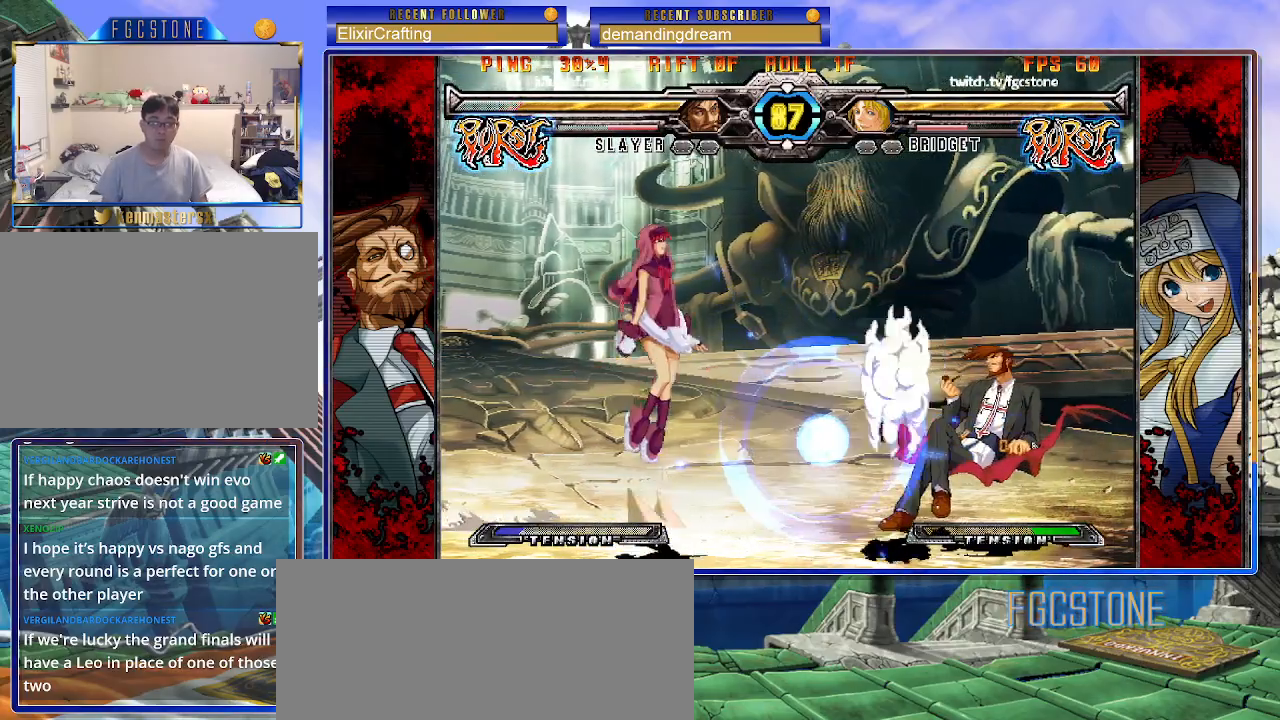
{"buttons": [], "left_stick": "center", "events": [[50, "left_stick", "center"]]}
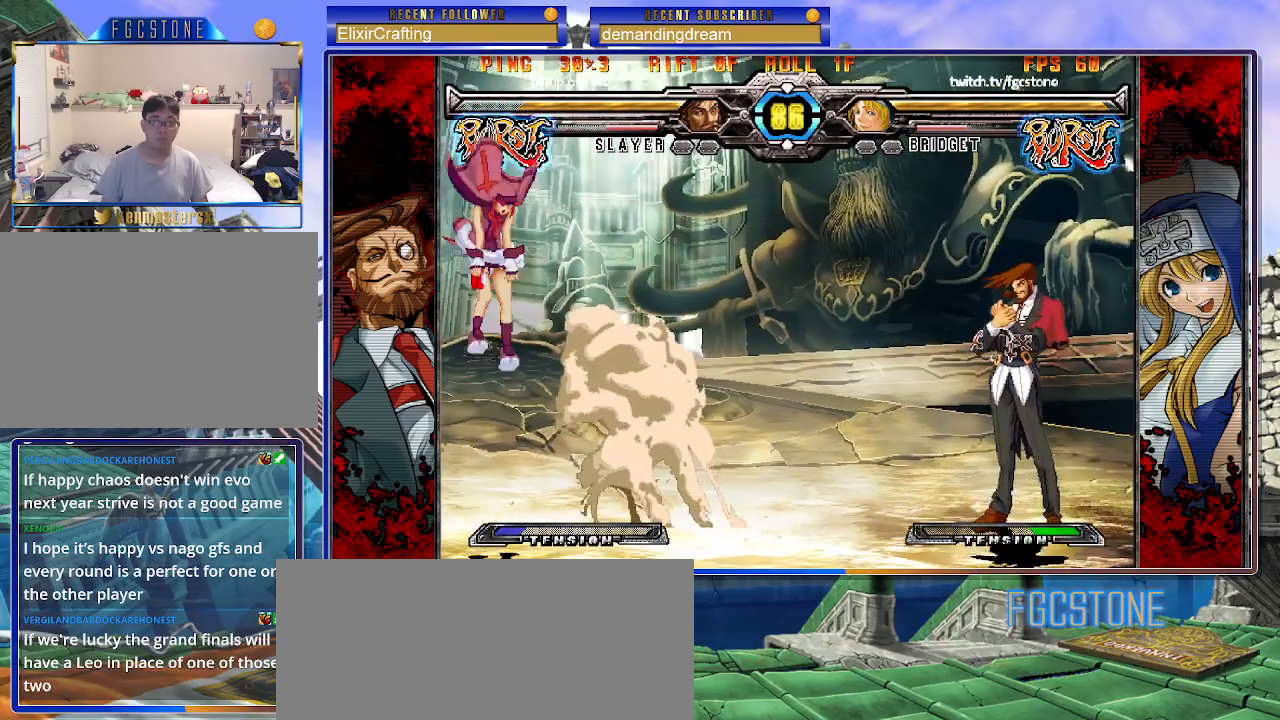
{"buttons": [], "left_stick": "down-right", "events": [[17, "left_stick", "up"], [150, "left_stick", "center"], [233, "left_stick", "down"], [300, "left_stick", "down-right"], [383, "HS", "down"], [467, "HS", "up"]]}
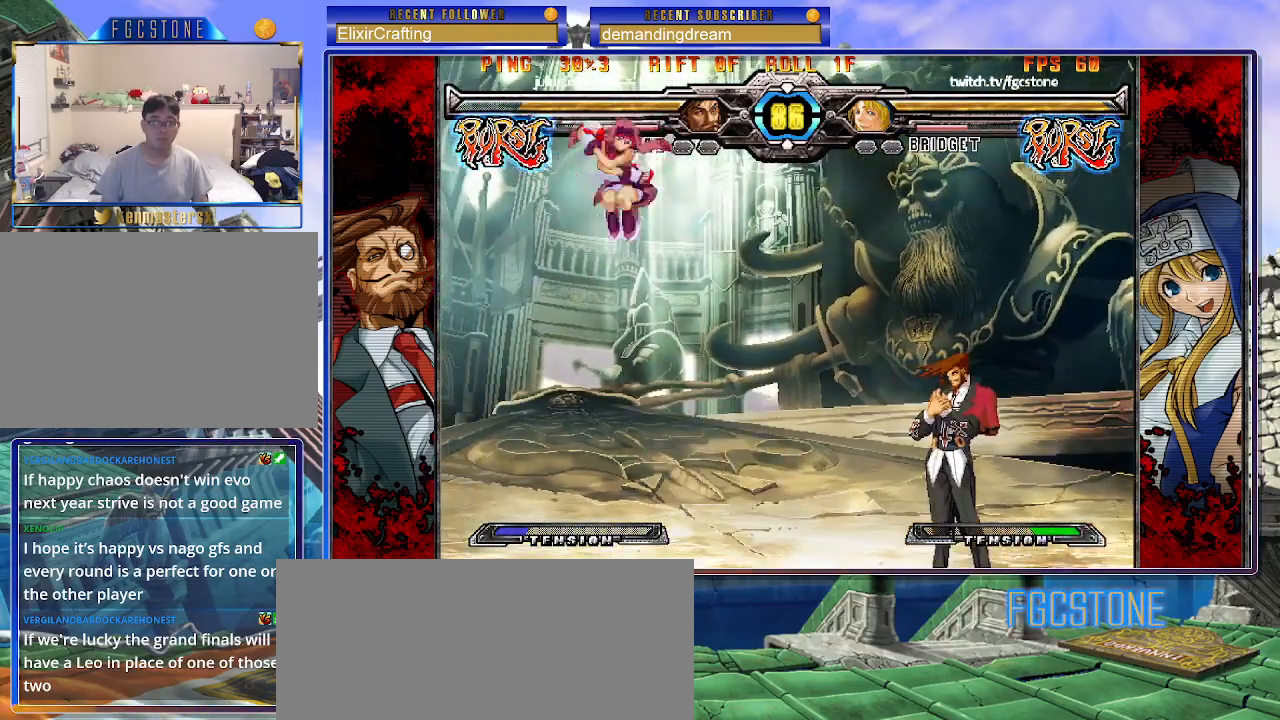
{"buttons": [], "left_stick": "center", "events": [[100, "left_stick", "center"], [183, "left_stick", "down"], [283, "left_stick", "left"], [350, "HS", "down"], [367, "left_stick", "center"], [417, "HS", "up"]]}
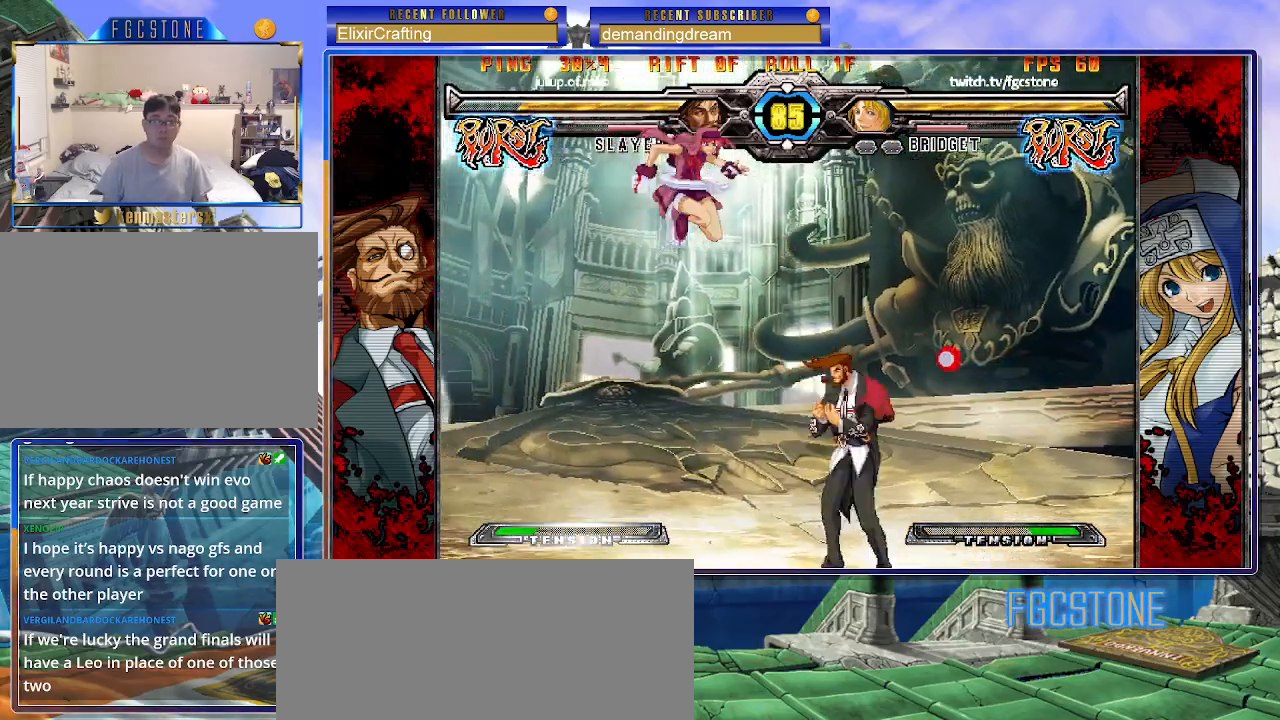
{"buttons": [], "left_stick": "left", "events": [[50, "left_stick", "left"]]}
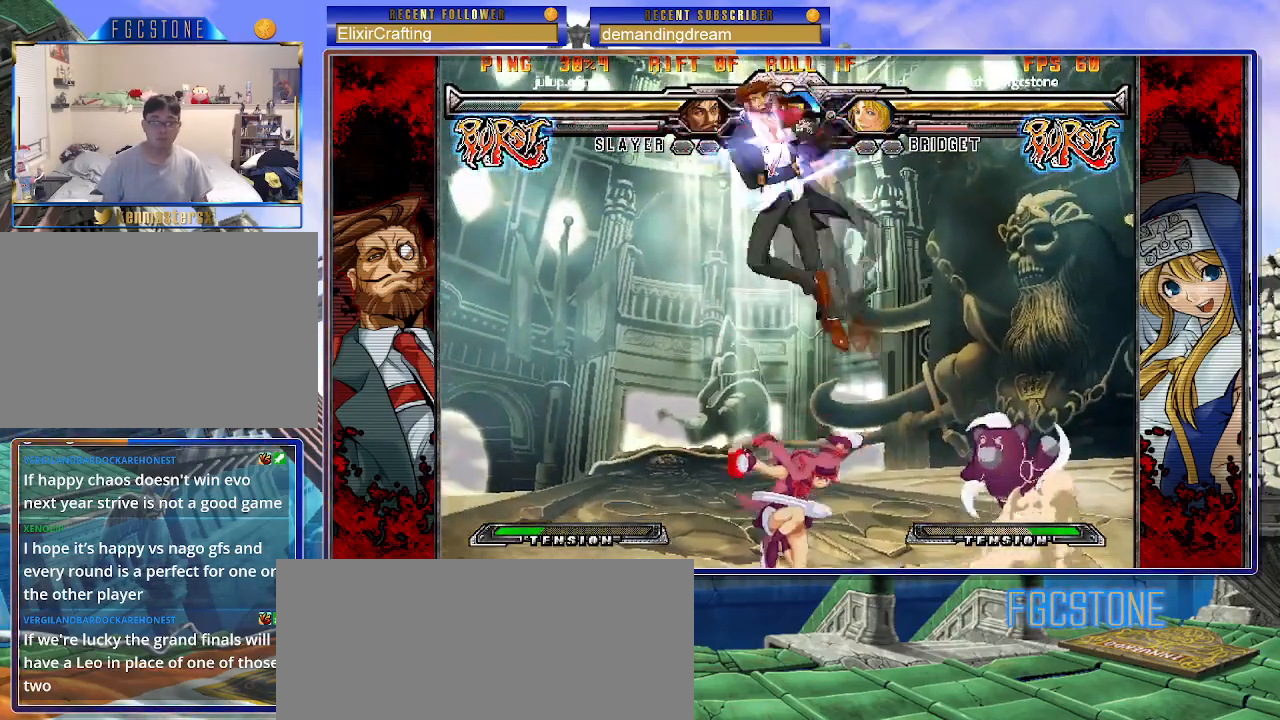
{"buttons": [], "left_stick": "right", "events": [[167, "left_stick", "right"], [383, "K", "down"], [467, "K", "up"]]}